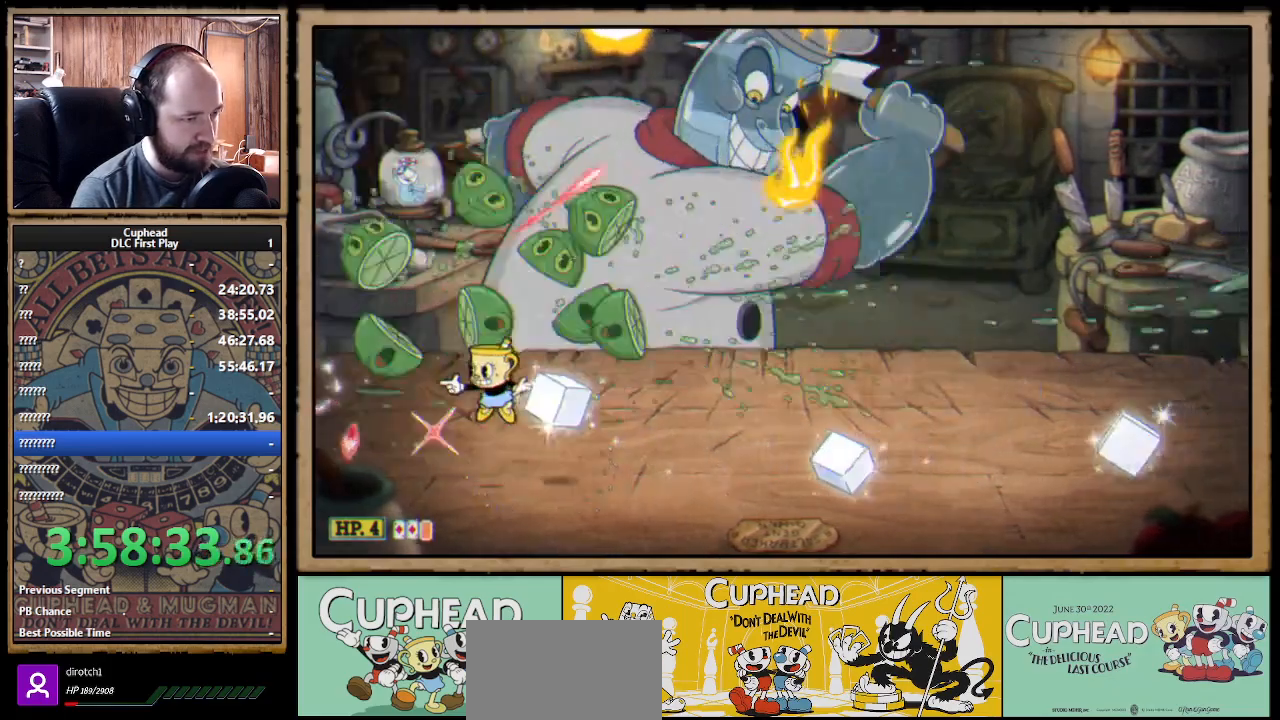
Gameplay with a controller (Xbox layout); each line is a JSON object with the inputs held at the frame after it. "events" lists button and stick changes between this image and that frame as [ms after this image, input, new state], when the widget could be followed in between. Not read: R3.
{"buttons": ["X"], "left_stick": "right", "right_stick": "center", "events": [[17, "left_stick", "left"], [50, "A", "up"], [400, "left_stick", "center"], [450, "left_stick", "right"]]}
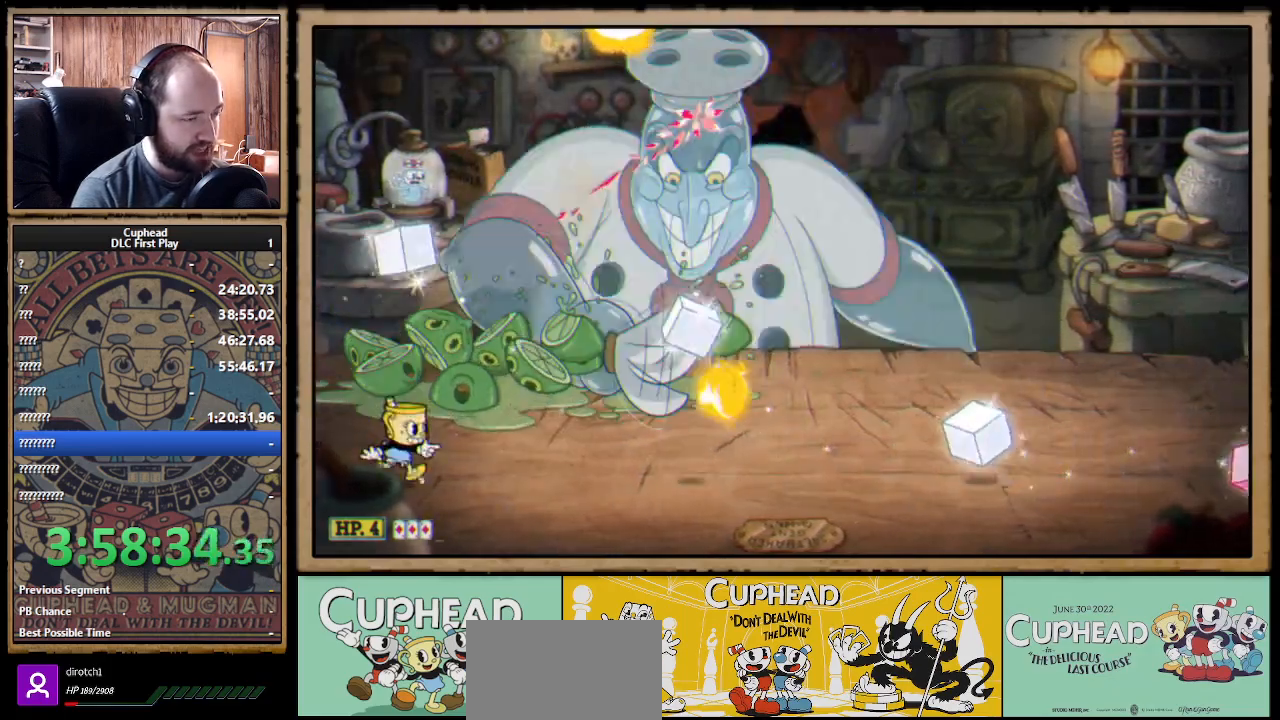
{"buttons": ["X"], "left_stick": "center", "right_stick": "center", "events": [[233, "left_stick", "up-right"], [383, "left_stick", "center"]]}
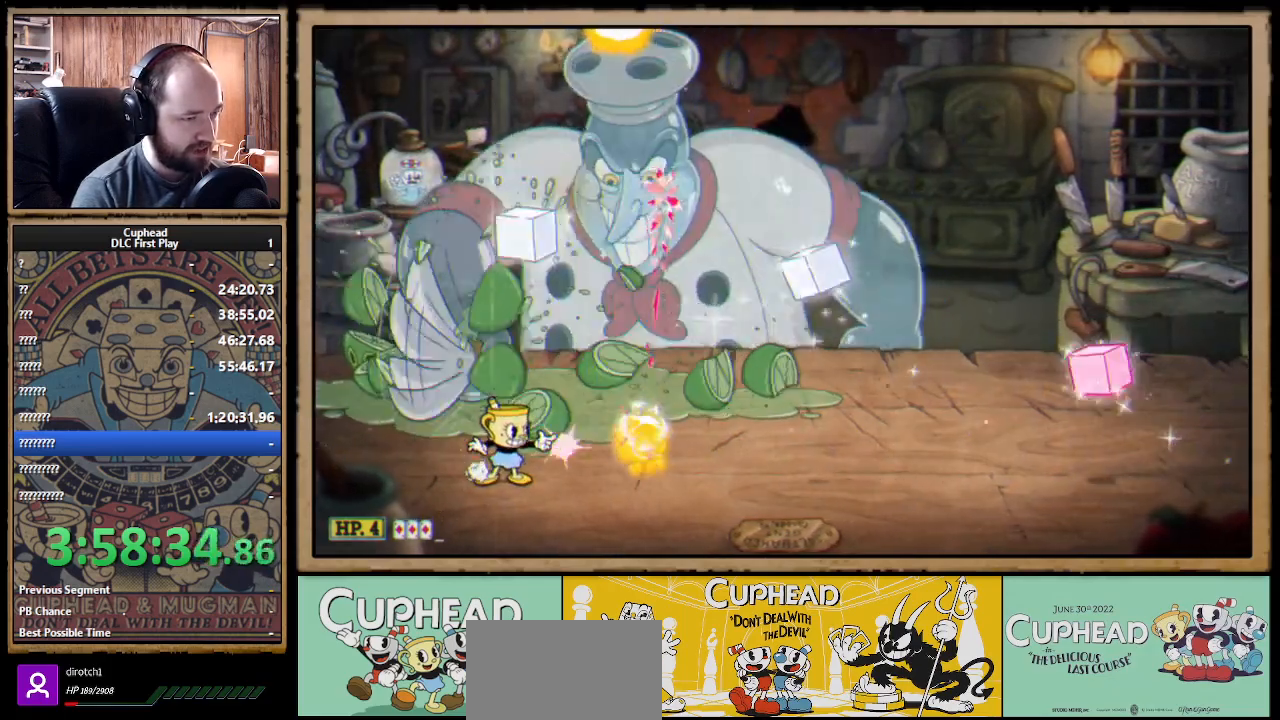
{"buttons": ["X"], "left_stick": "right", "right_stick": "center", "events": [[367, "left_stick", "right"], [383, "B", "down"], [467, "B", "up"]]}
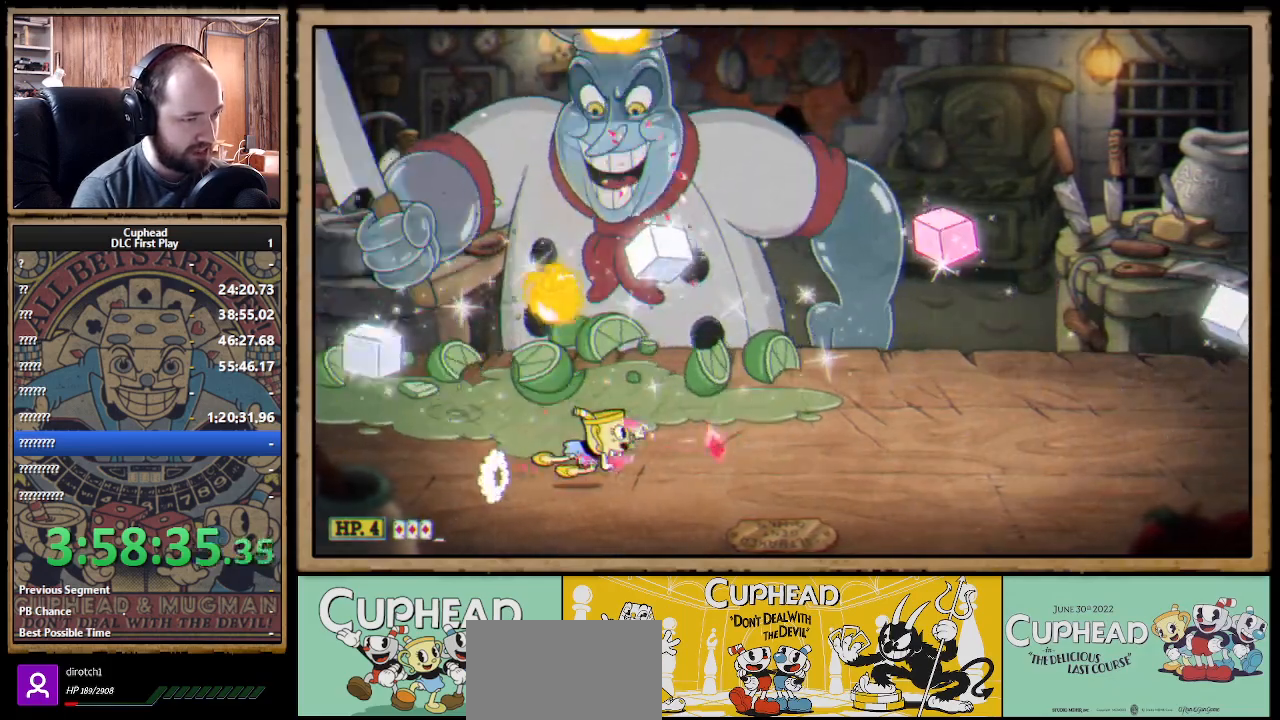
{"buttons": ["X"], "left_stick": "right", "right_stick": "center", "events": [[167, "left_stick", "center"], [250, "A", "down"], [400, "left_stick", "right"], [417, "B", "down"], [467, "A", "up"], [500, "B", "up"]]}
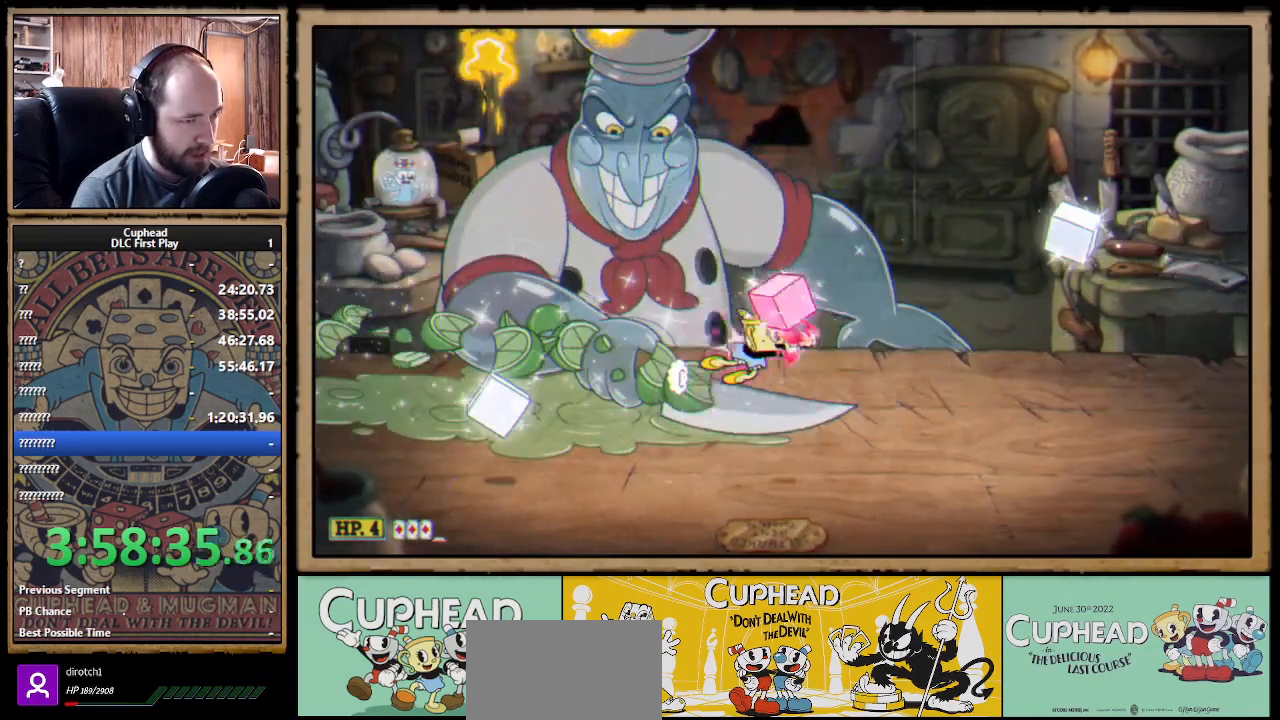
{"buttons": ["X"], "left_stick": "center", "right_stick": "center", "events": [[167, "left_stick", "center"], [350, "left_stick", "up-left"], [500, "left_stick", "center"]]}
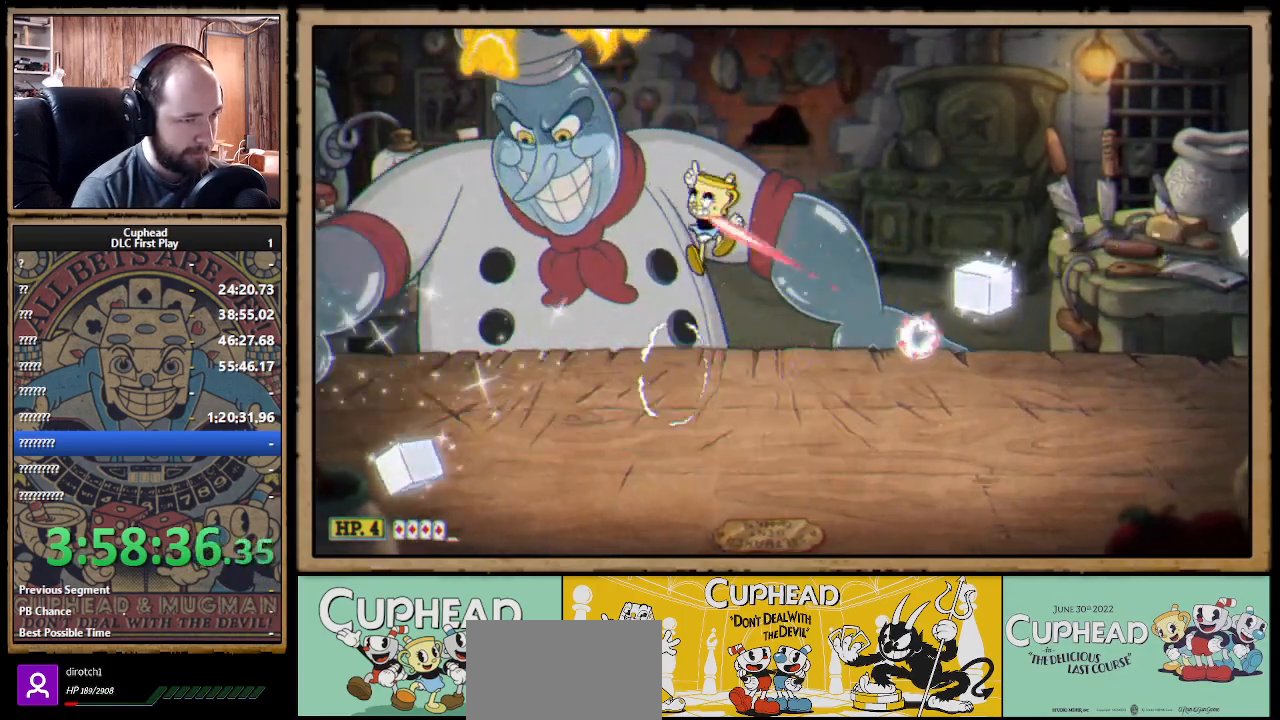
{"buttons": ["X"], "left_stick": "up-left", "right_stick": "center", "events": [[383, "left_stick", "up-left"]]}
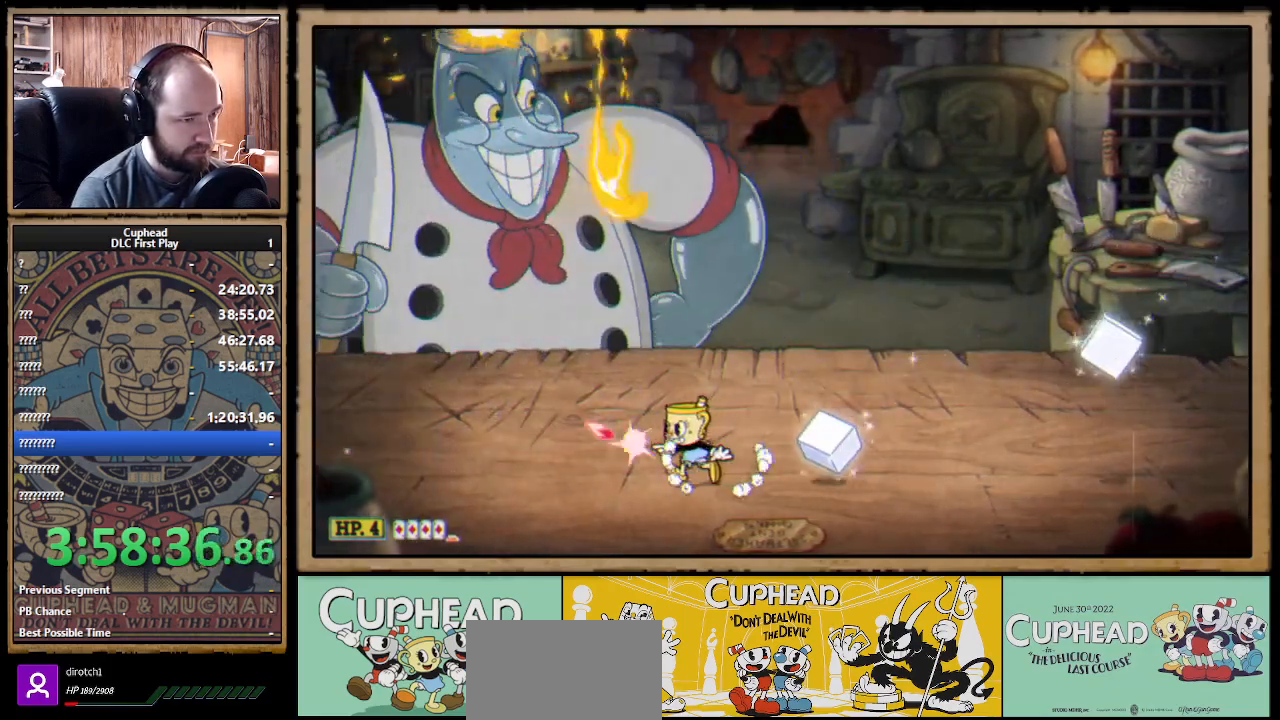
{"buttons": ["X"], "left_stick": "up-left", "right_stick": "center", "events": []}
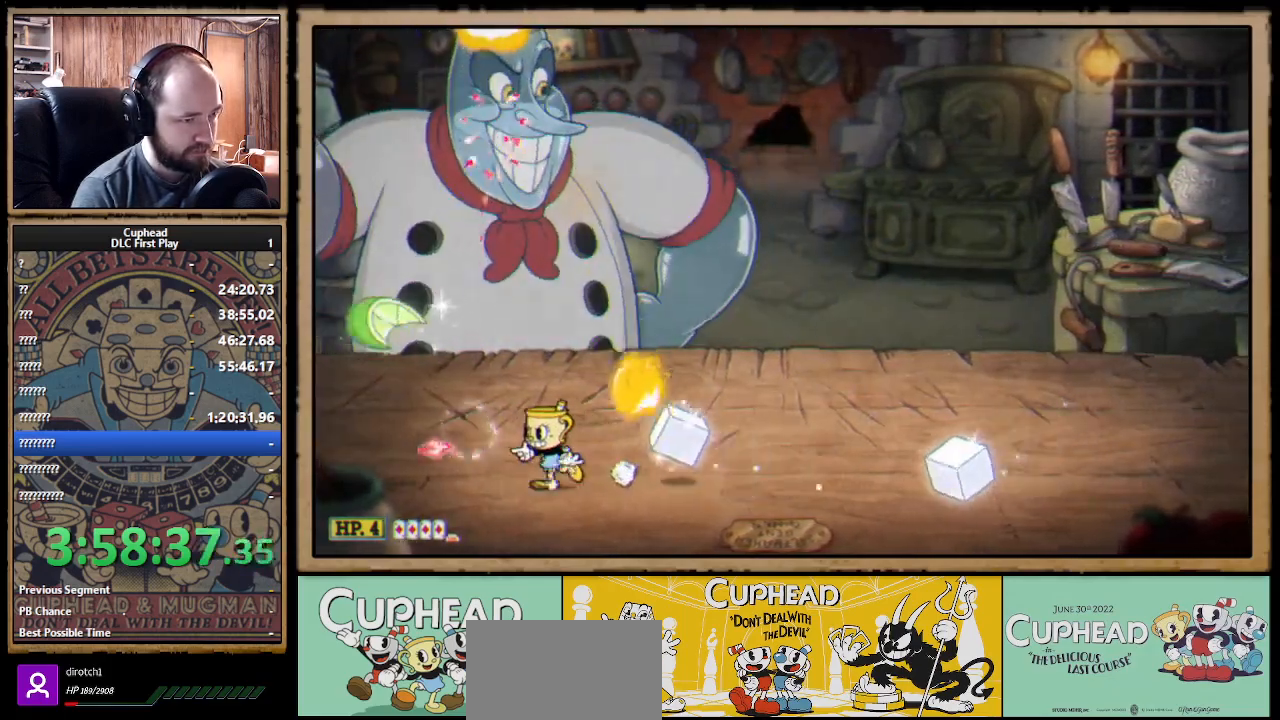
{"buttons": ["X"], "left_stick": "right", "right_stick": "center", "events": [[133, "left_stick", "center"], [217, "left_stick", "right"], [267, "left_stick", "center"], [433, "left_stick", "right"]]}
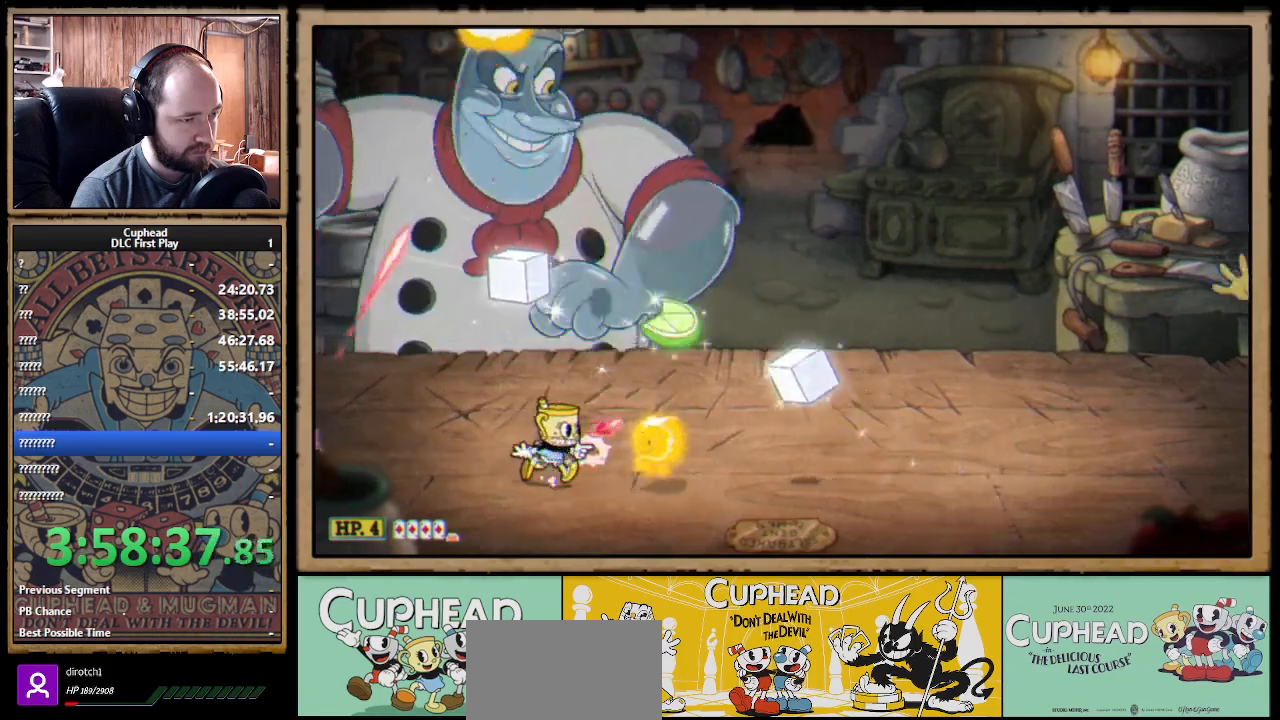
{"buttons": ["X"], "left_stick": "center", "right_stick": "center", "events": [[50, "left_stick", "center"], [333, "left_stick", "right"], [467, "left_stick", "center"]]}
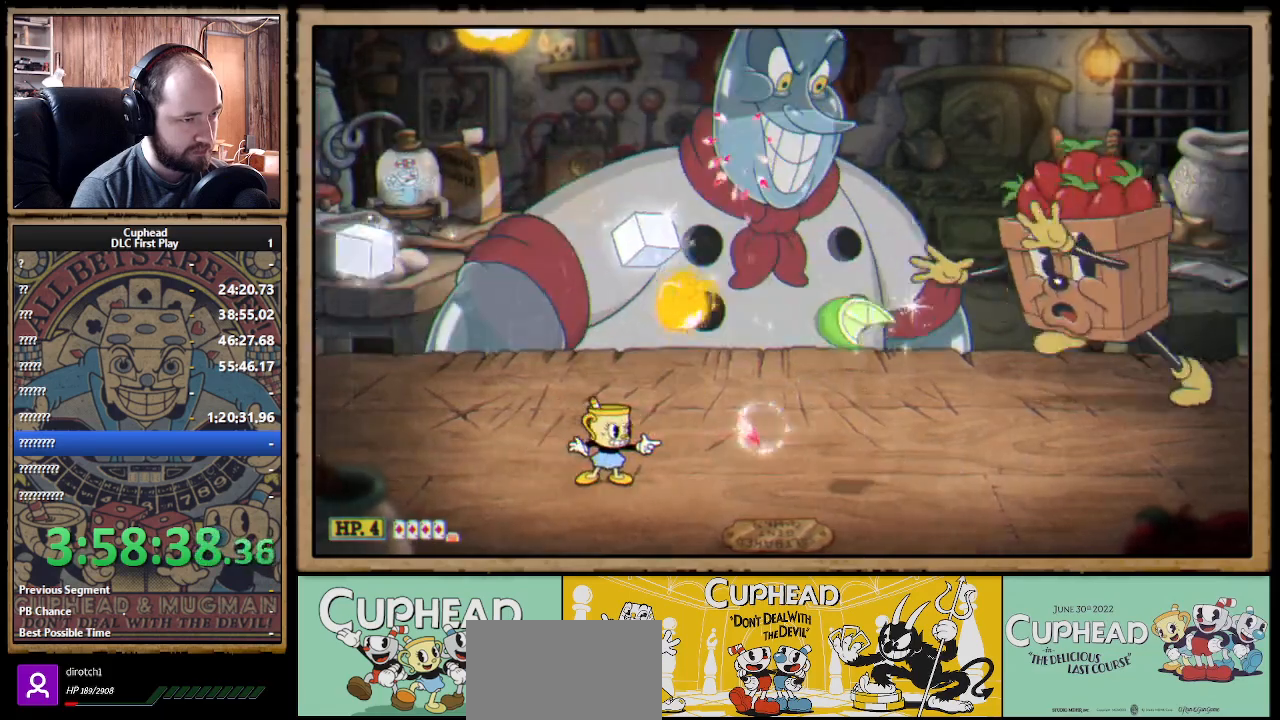
{"buttons": ["A", "X"], "left_stick": "up-right", "right_stick": "center", "events": [[50, "left_stick", "right"], [167, "left_stick", "up-right"], [317, "L1", "down"], [433, "L1", "up"], [500, "A", "down"]]}
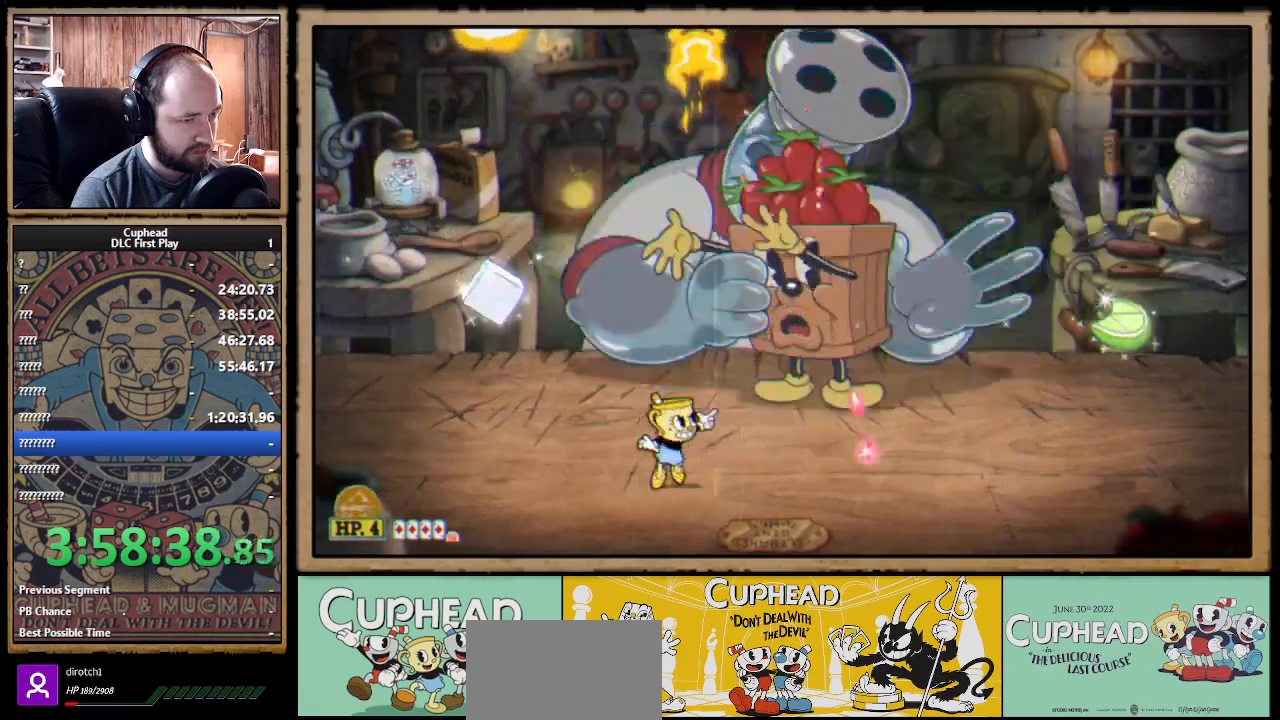
{"buttons": ["X", "L1"], "left_stick": "up-right", "right_stick": "center", "events": [[100, "A", "up"], [100, "Y", "down"], [150, "L1", "down"], [183, "Y", "up"], [283, "L1", "up"], [483, "L1", "down"]]}
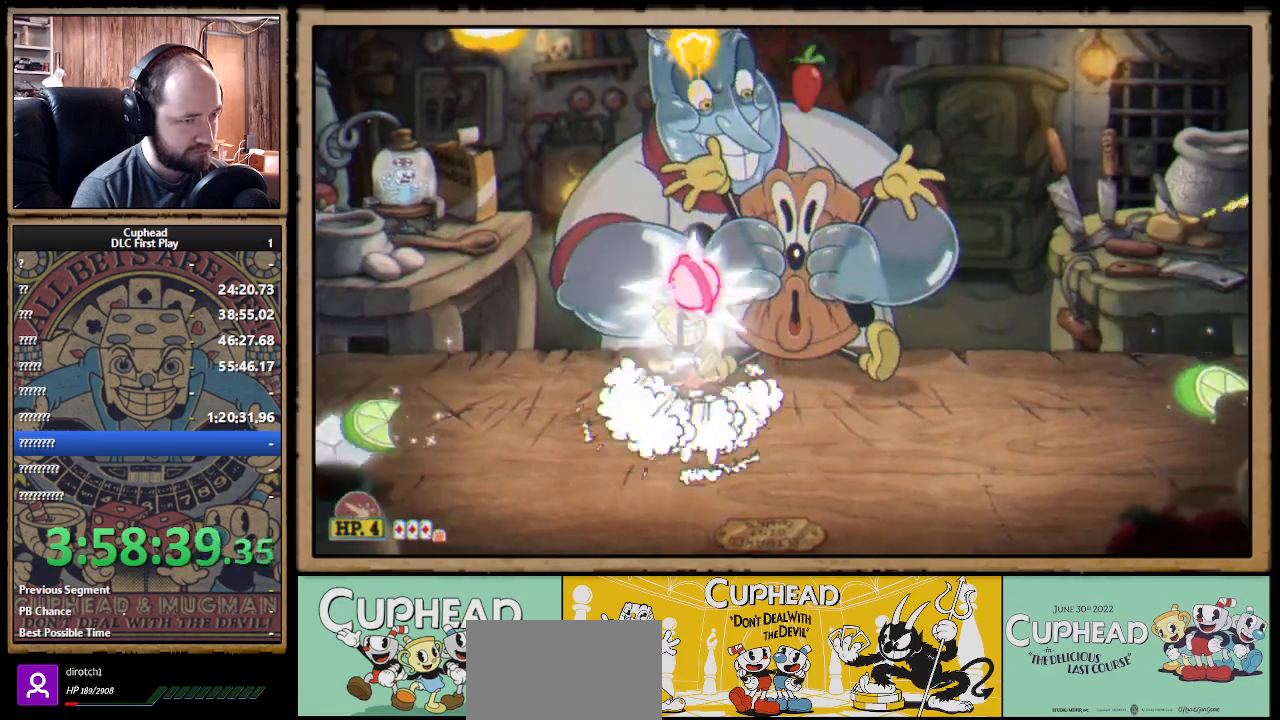
{"buttons": ["A", "X"], "left_stick": "up-right", "right_stick": "center", "events": [[83, "L1", "up"], [450, "A", "down"]]}
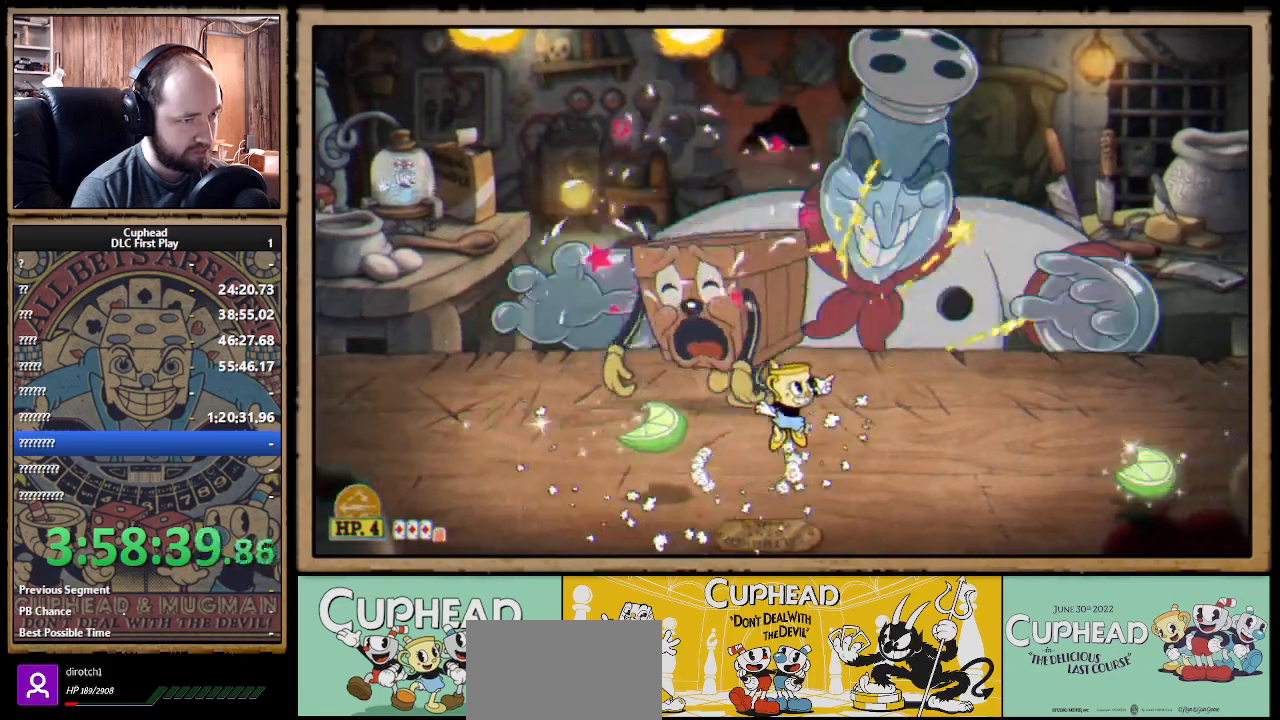
{"buttons": ["X", "L1"], "left_stick": "up", "right_stick": "center", "events": [[67, "left_stick", "up-left"], [167, "A", "up"], [267, "left_stick", "up"], [383, "Y", "down"], [450, "L1", "down"], [483, "Y", "up"]]}
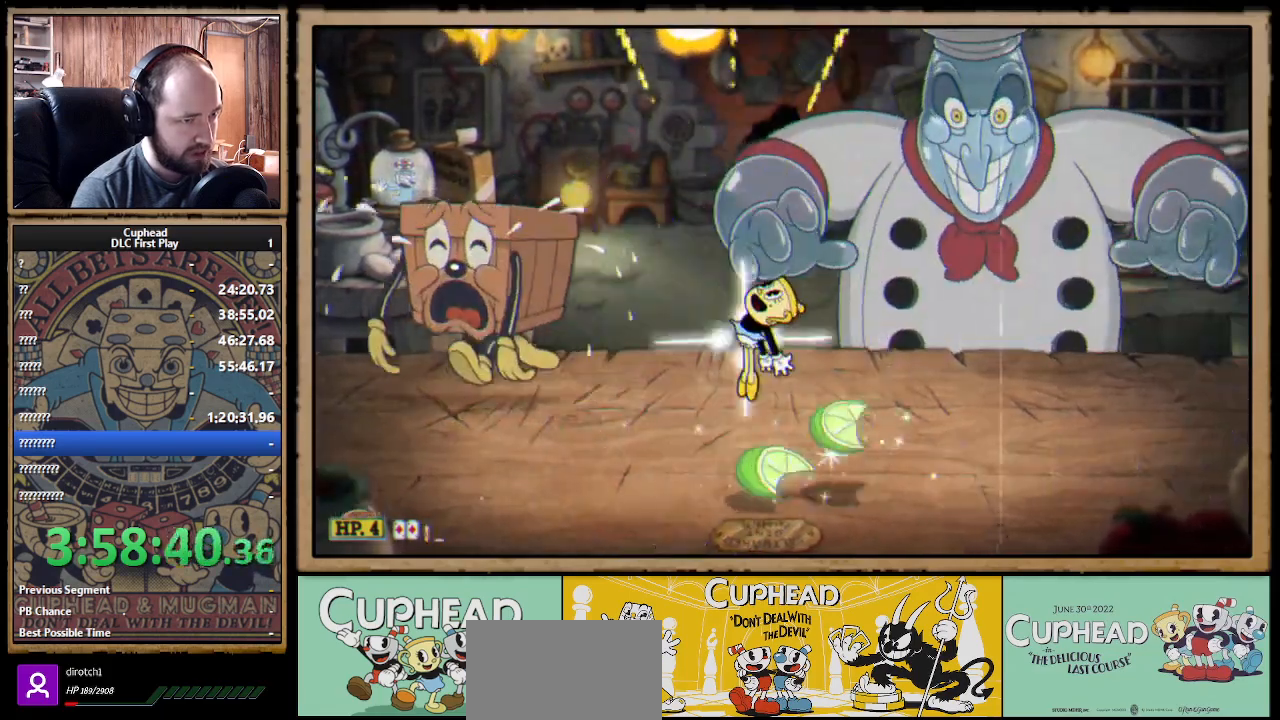
{"buttons": ["X"], "left_stick": "up-right", "right_stick": "center", "events": [[67, "L1", "up"], [217, "left_stick", "up-right"], [300, "L1", "down"], [417, "L1", "up"]]}
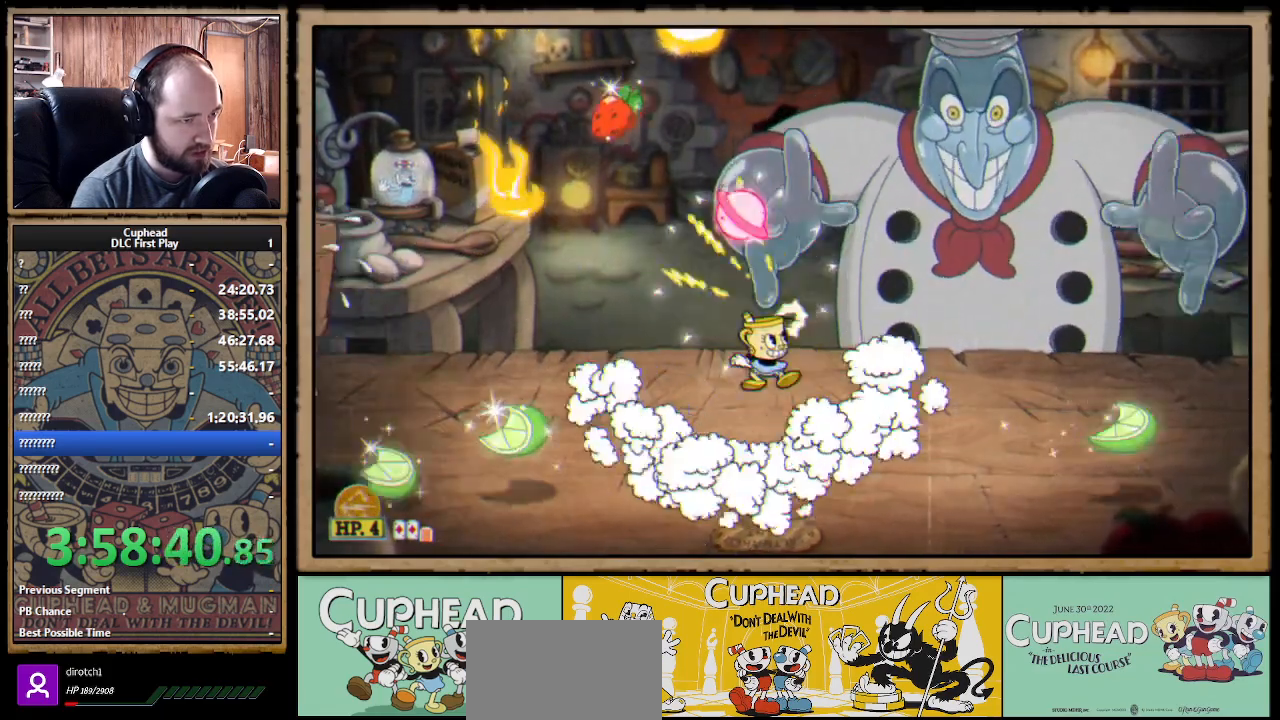
{"buttons": ["X"], "left_stick": "up-right", "right_stick": "center", "events": []}
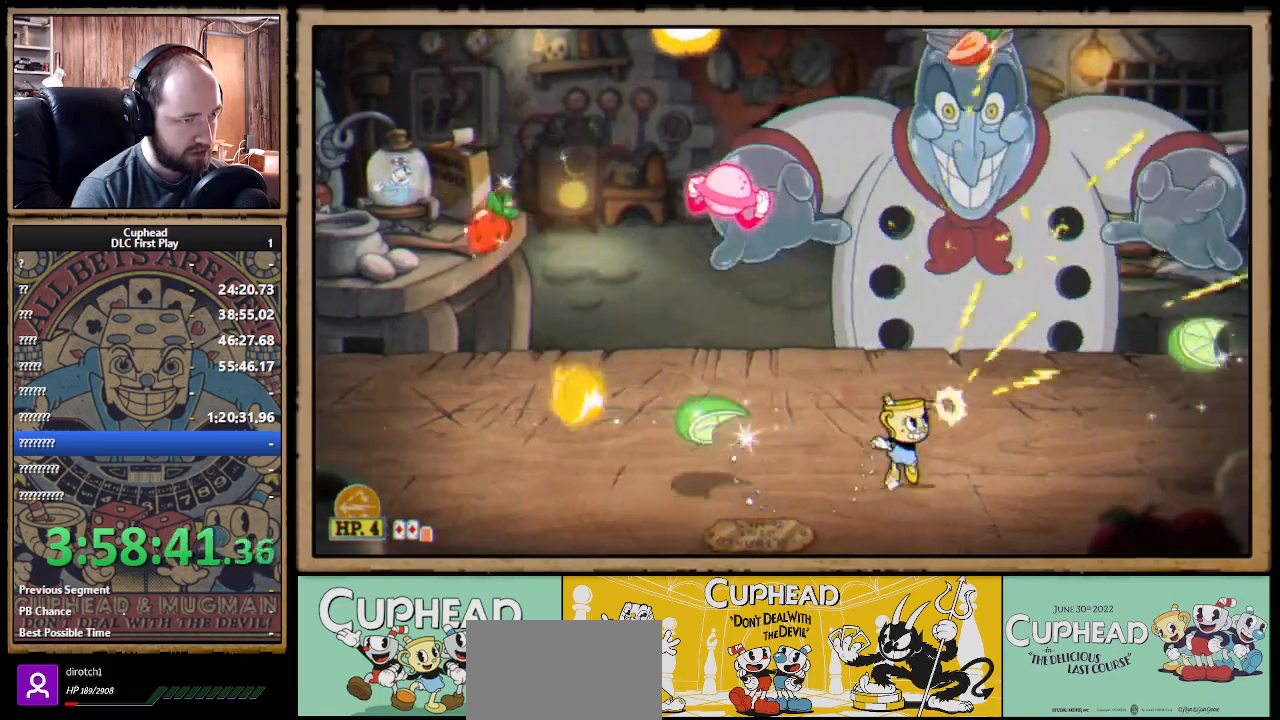
{"buttons": ["X"], "left_stick": "up-right", "right_stick": "center", "events": [[17, "A", "down"], [83, "left_stick", "up-left"], [183, "A", "up"], [483, "left_stick", "up-right"]]}
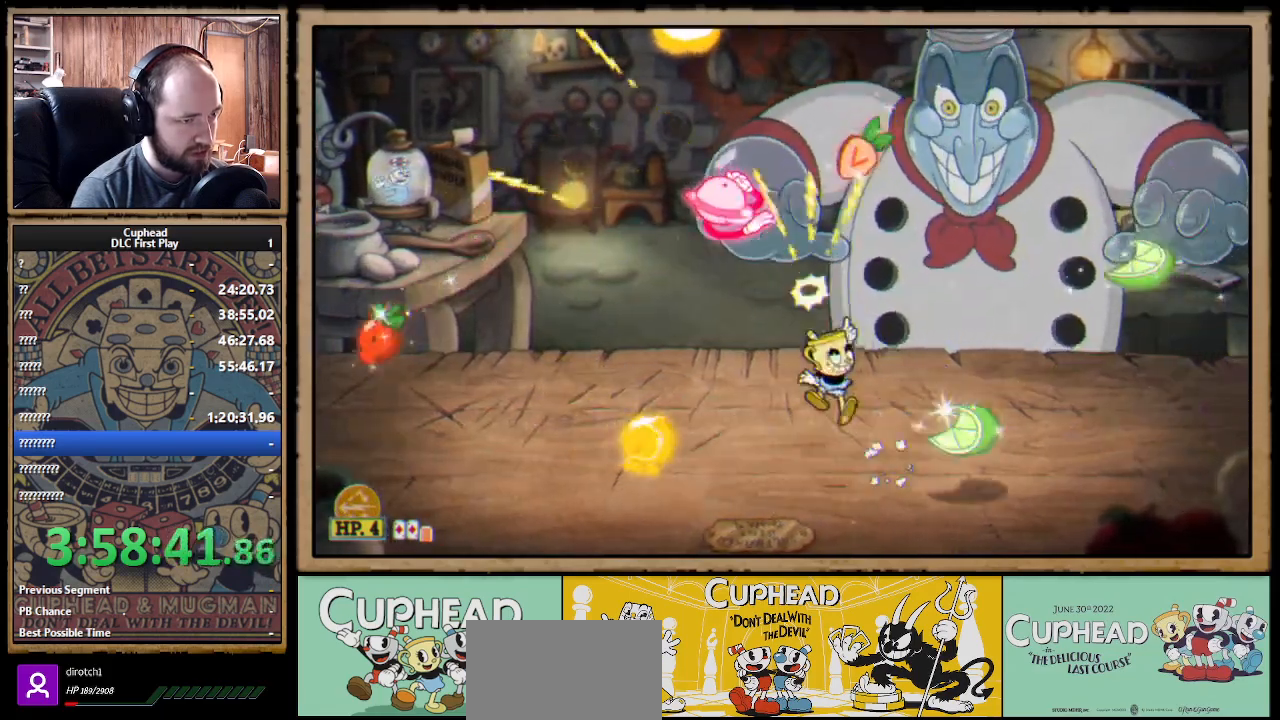
{"buttons": ["X"], "left_stick": "up", "right_stick": "center", "events": [[267, "left_stick", "up"]]}
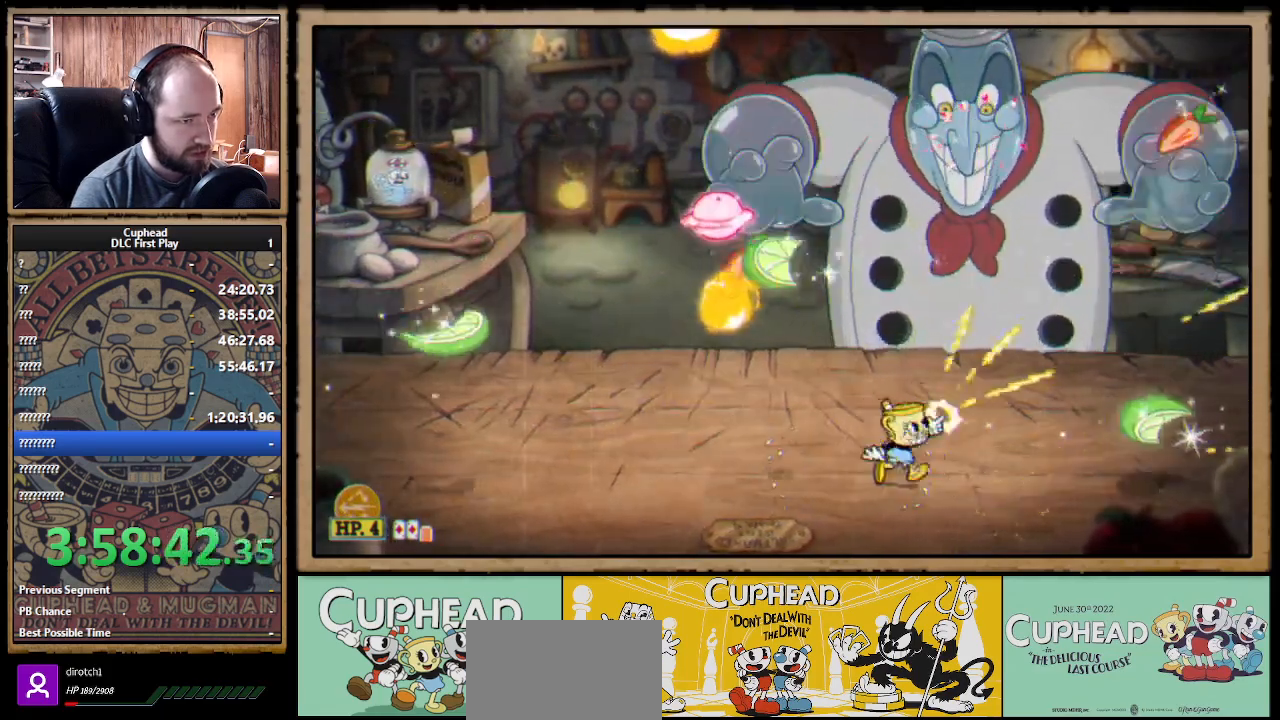
{"buttons": ["X"], "left_stick": "up-right", "right_stick": "center", "events": [[50, "R1", "down"], [100, "L1", "down"], [167, "R1", "up"], [200, "L1", "up"], [250, "left_stick", "up-left"], [500, "left_stick", "up-right"]]}
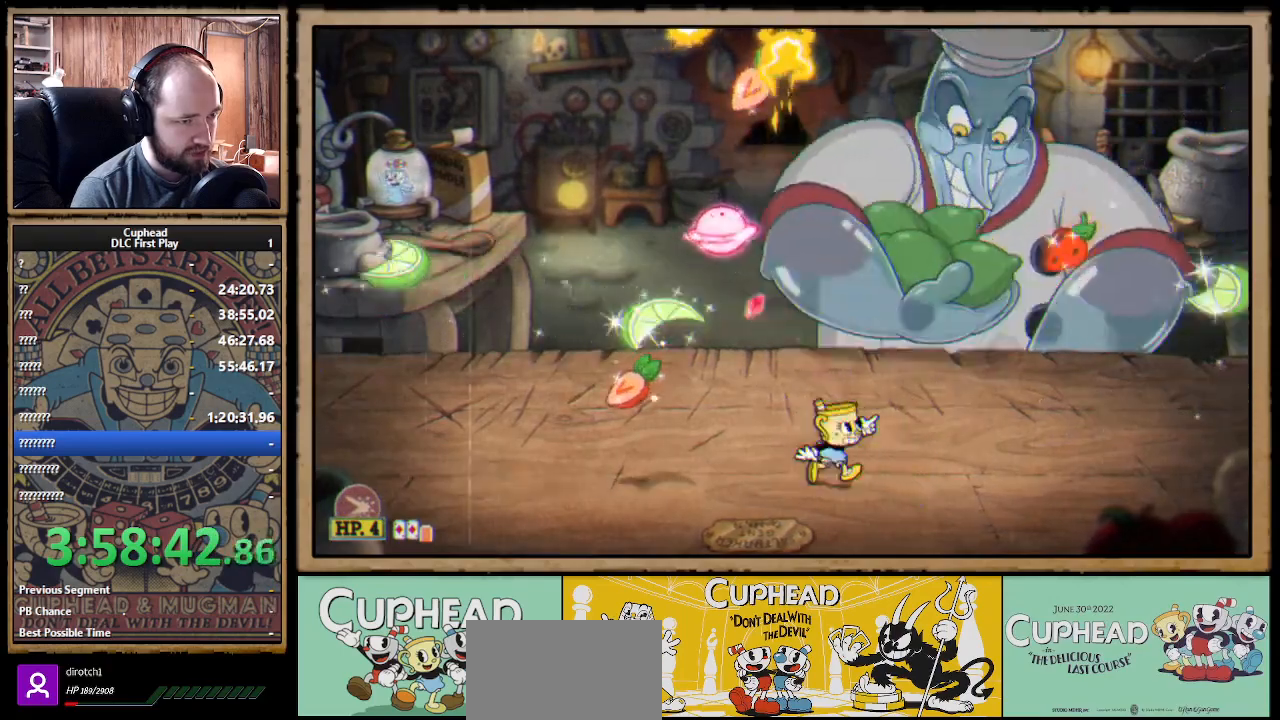
{"buttons": ["X"], "left_stick": "up-left", "right_stick": "center", "events": [[150, "left_stick", "up-left"]]}
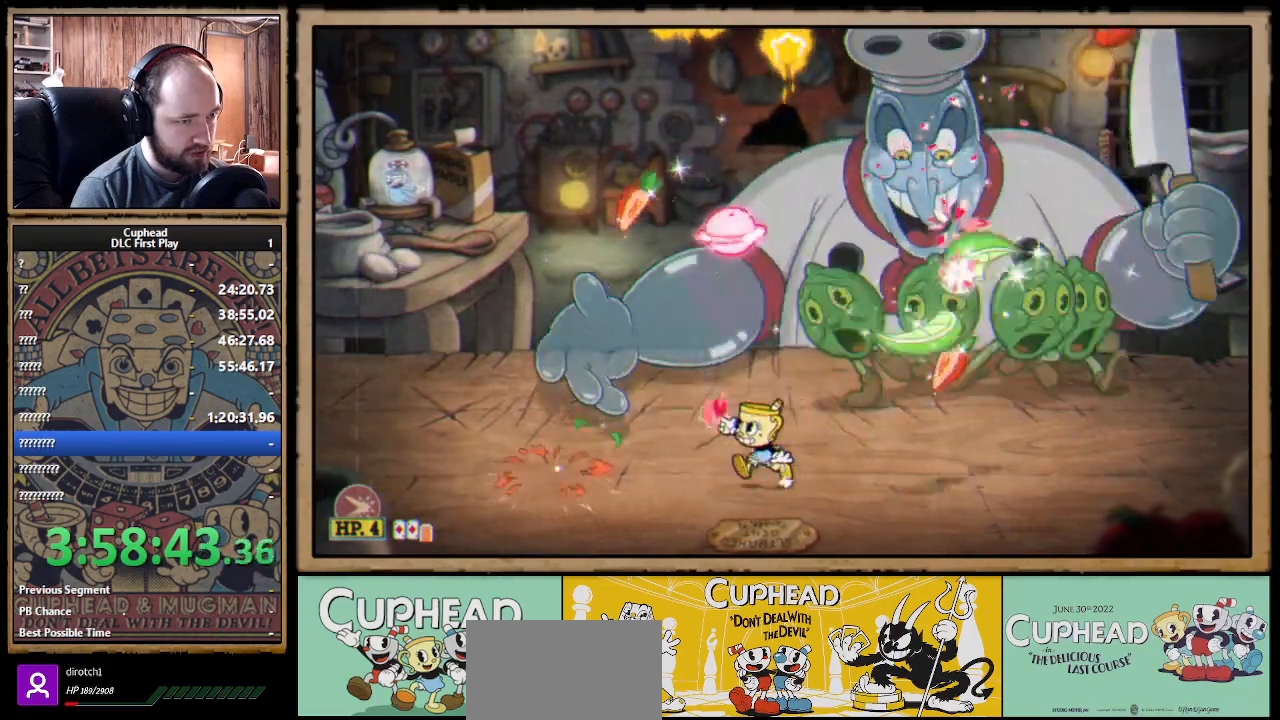
{"buttons": ["X"], "left_stick": "up", "right_stick": "center", "events": [[150, "left_stick", "up"]]}
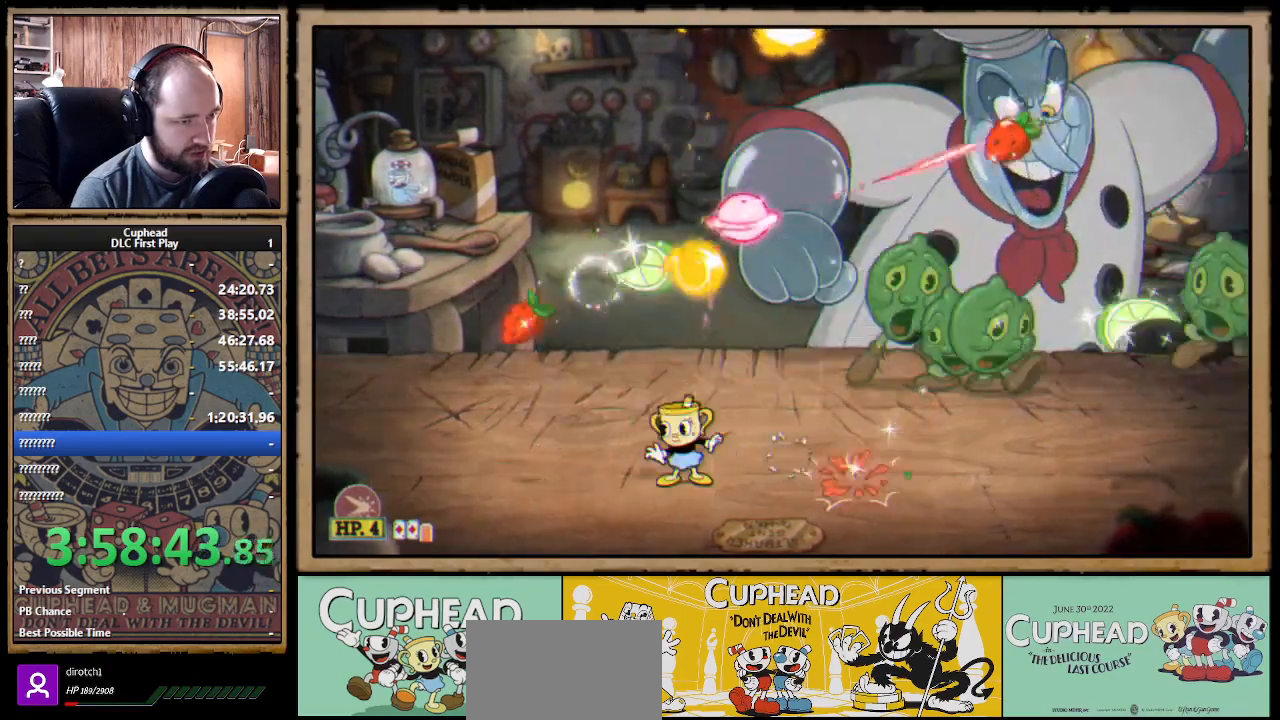
{"buttons": ["X"], "left_stick": "up-right", "right_stick": "center", "events": [[133, "A", "down"], [183, "A", "up"], [183, "left_stick", "up-right"]]}
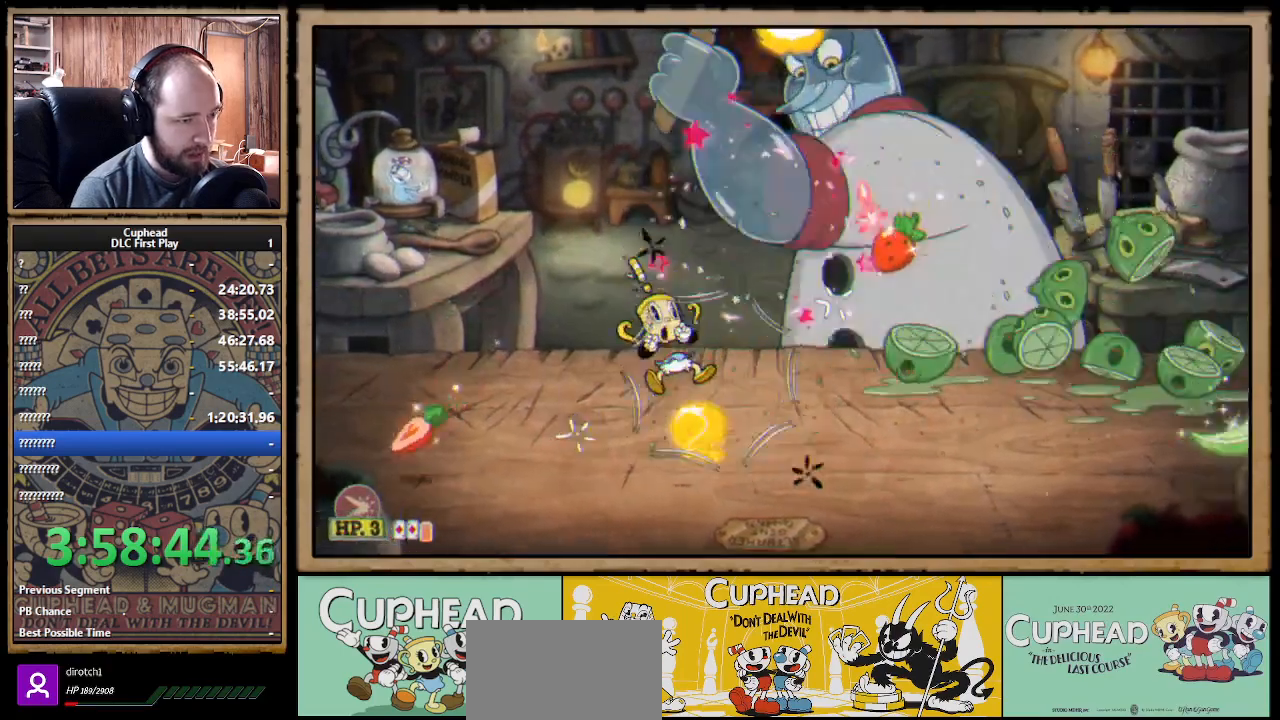
{"buttons": ["X"], "left_stick": "up-right", "right_stick": "center", "events": [[333, "A", "down"], [400, "A", "up"]]}
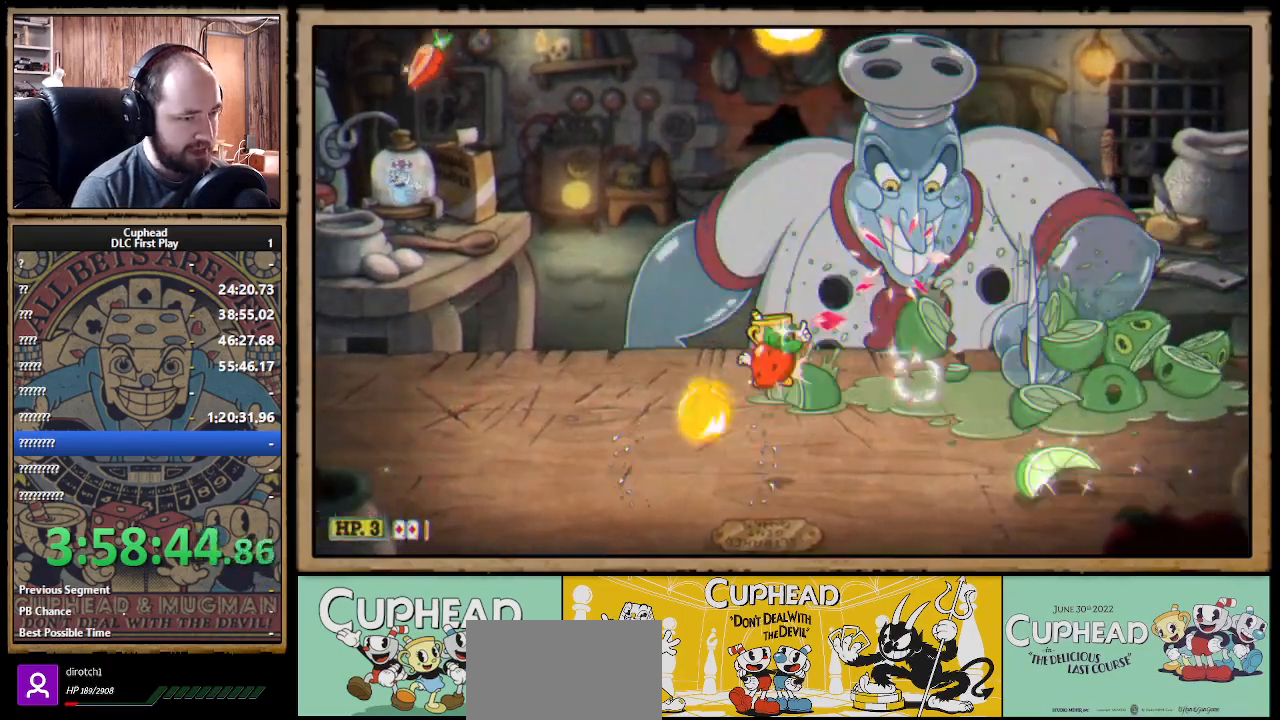
{"buttons": ["X"], "left_stick": "up-right", "right_stick": "center", "events": [[67, "left_stick", "up"], [350, "left_stick", "up-right"], [383, "A", "down"], [483, "A", "up"]]}
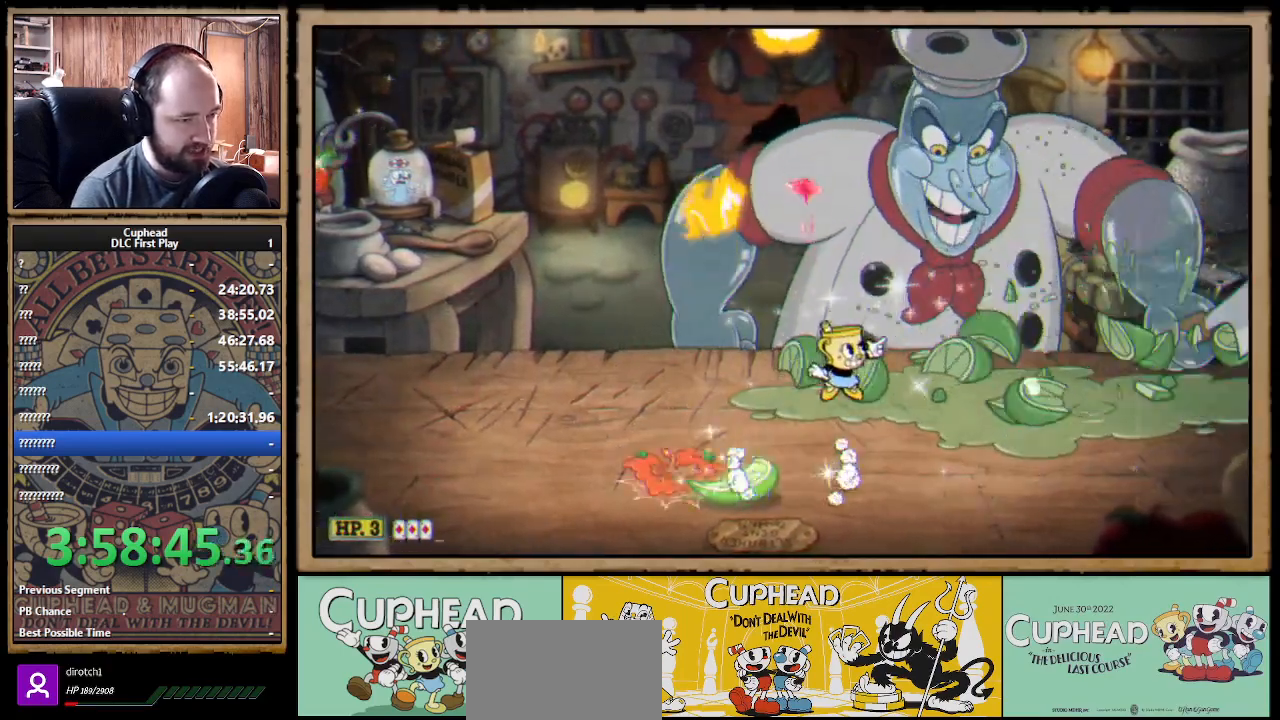
{"buttons": ["X"], "left_stick": "up", "right_stick": "center", "events": [[100, "left_stick", "up-left"], [267, "left_stick", "up"]]}
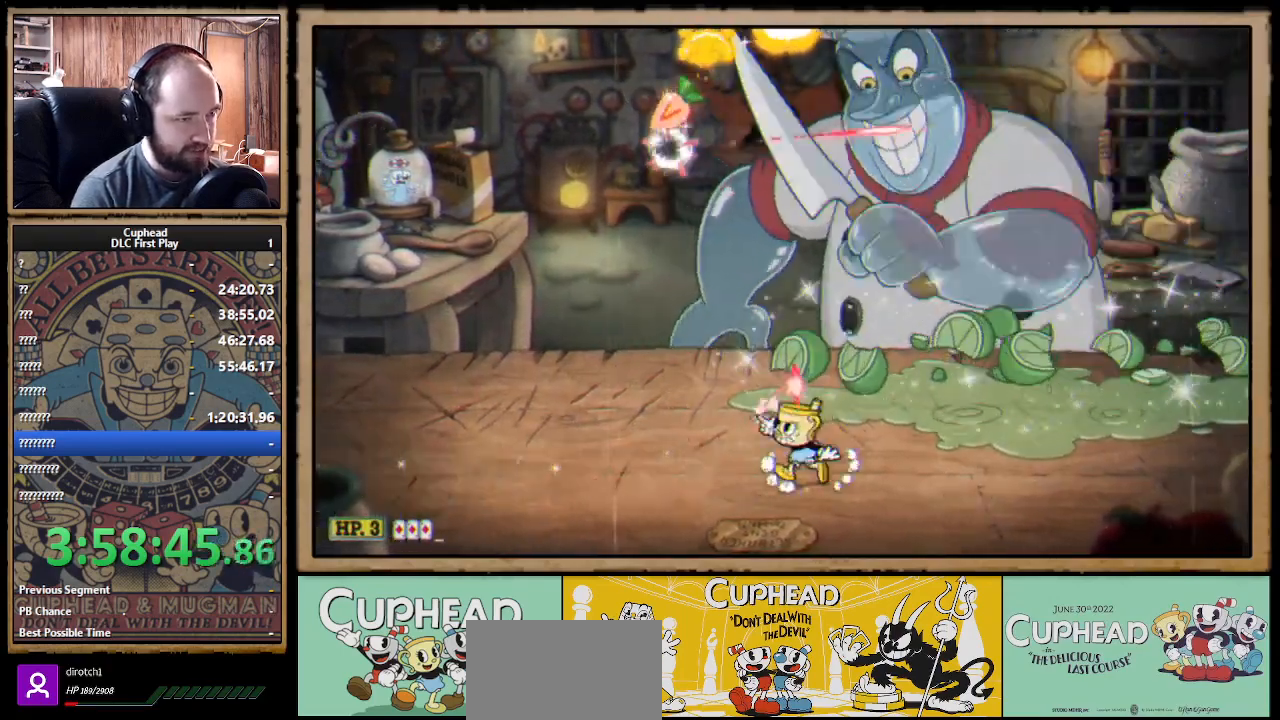
{"buttons": ["X"], "left_stick": "up", "right_stick": "center", "events": [[250, "left_stick", "up-left"], [433, "left_stick", "up"]]}
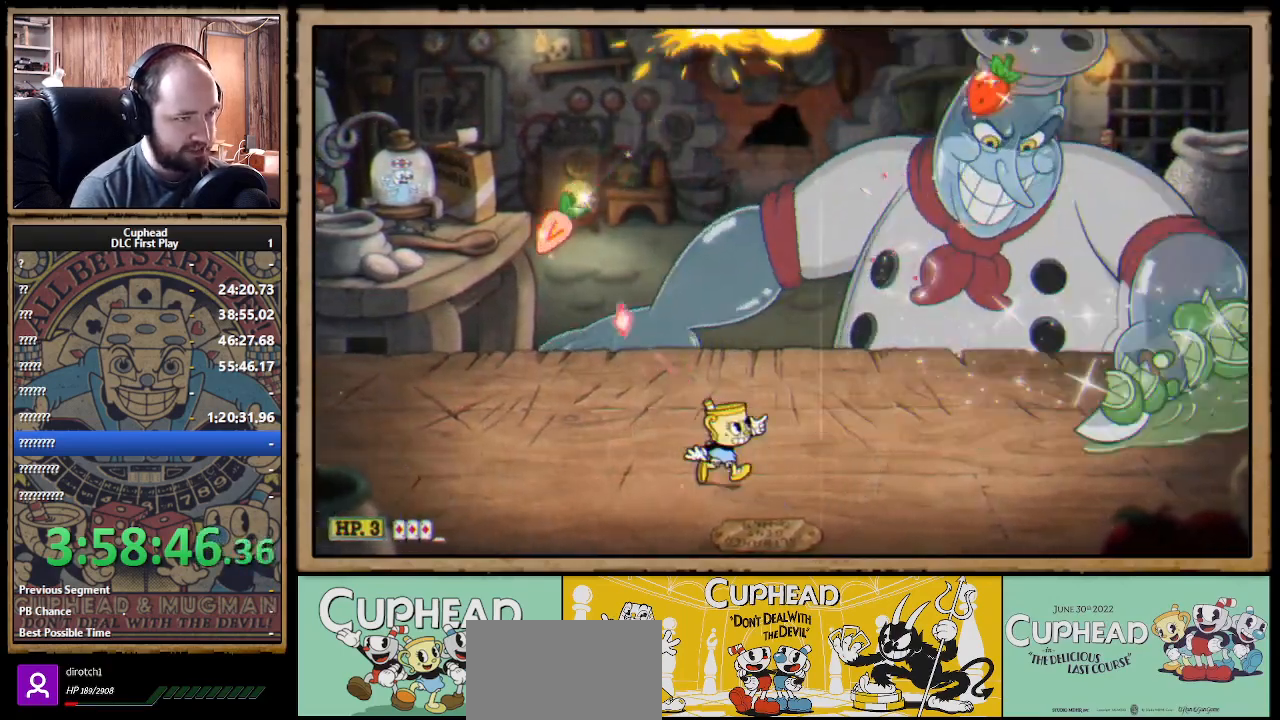
{"buttons": ["X"], "left_stick": "up-left", "right_stick": "center", "events": [[250, "left_stick", "up-left"]]}
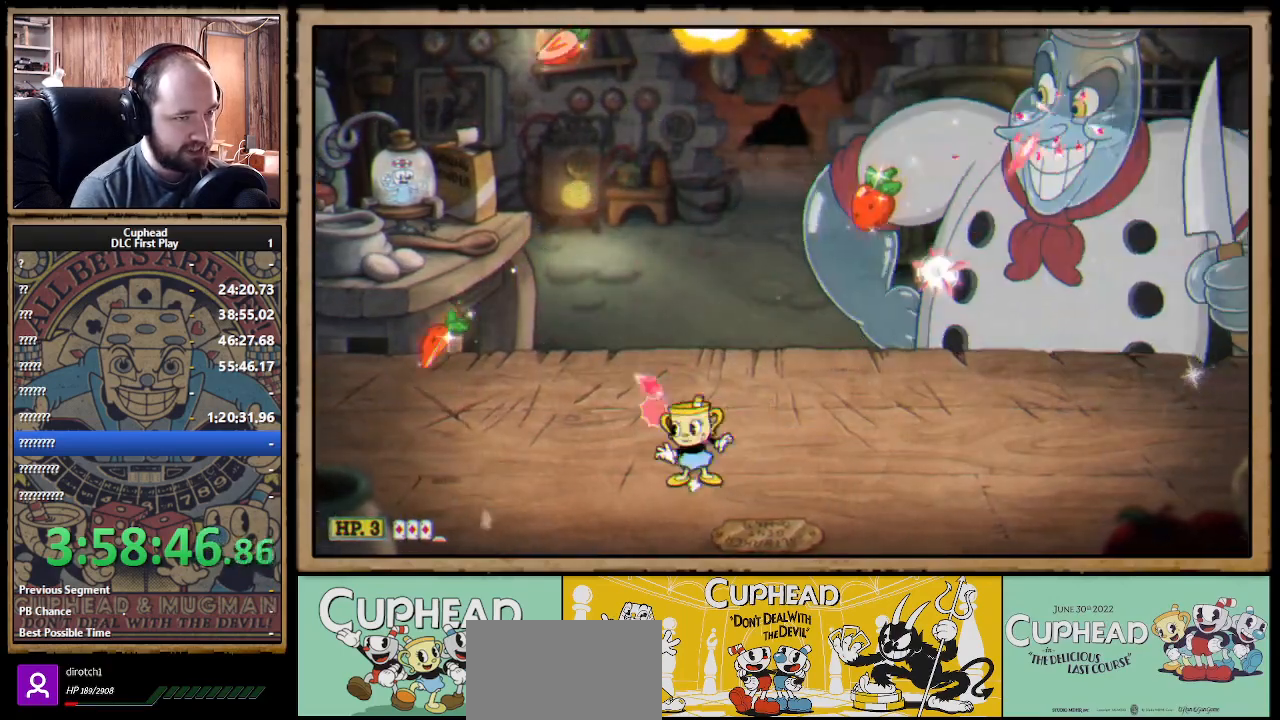
{"buttons": ["X"], "left_stick": "up", "right_stick": "center", "events": [[17, "left_stick", "up"], [183, "left_stick", "up-left"], [317, "left_stick", "up"]]}
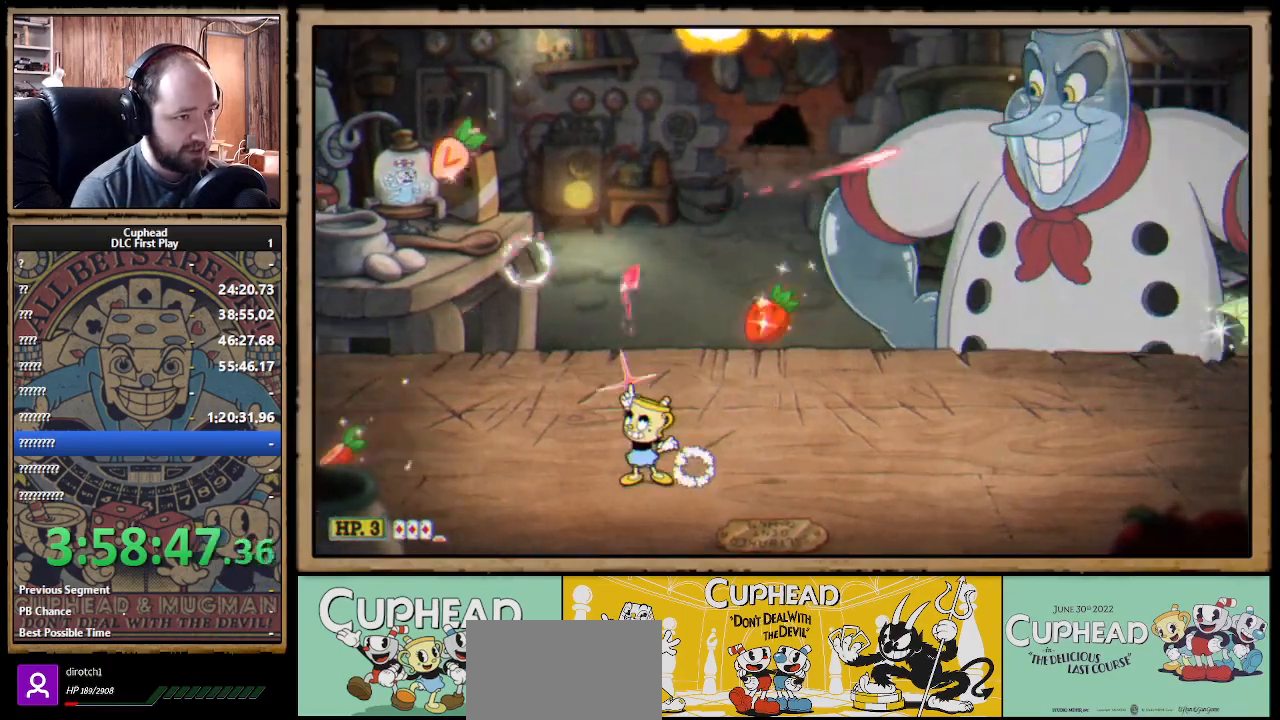
{"buttons": ["X"], "left_stick": "up-left", "right_stick": "center", "events": [[33, "left_stick", "up-left"], [150, "left_stick", "up"], [250, "left_stick", "up-left"]]}
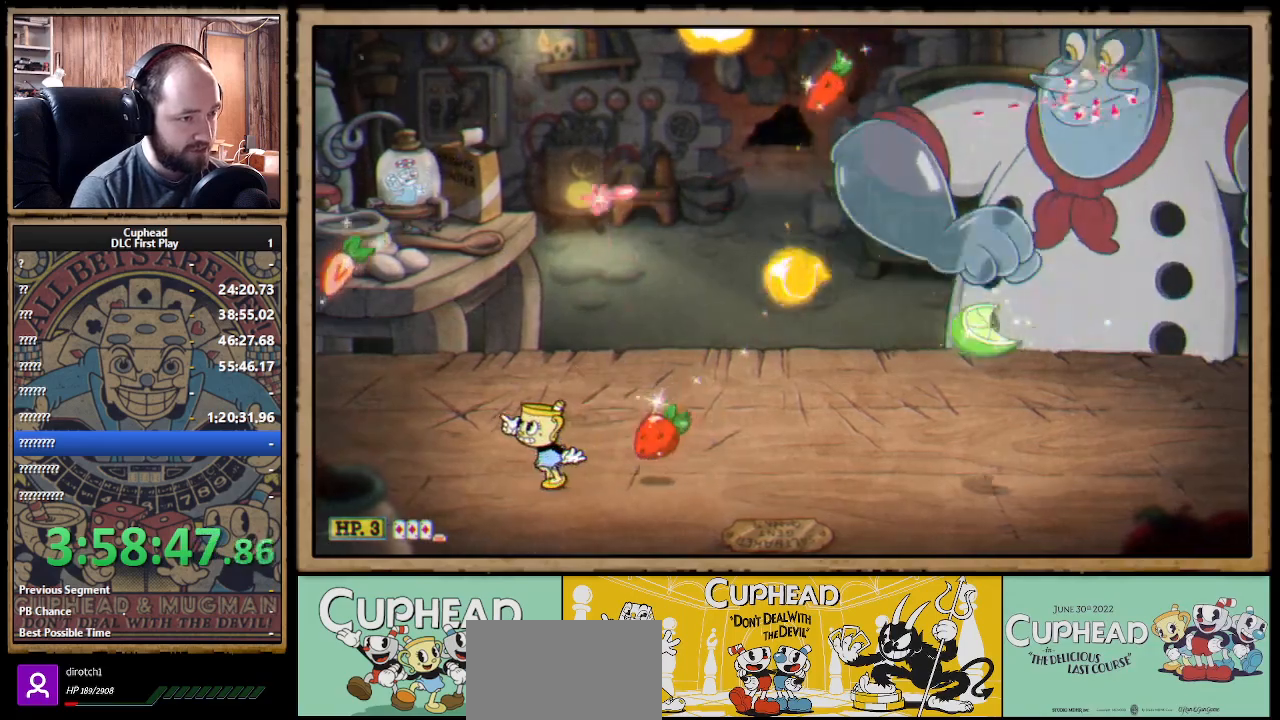
{"buttons": ["X"], "left_stick": "up-right", "right_stick": "center", "events": [[83, "A", "down"], [117, "left_stick", "up-right"], [267, "A", "up"]]}
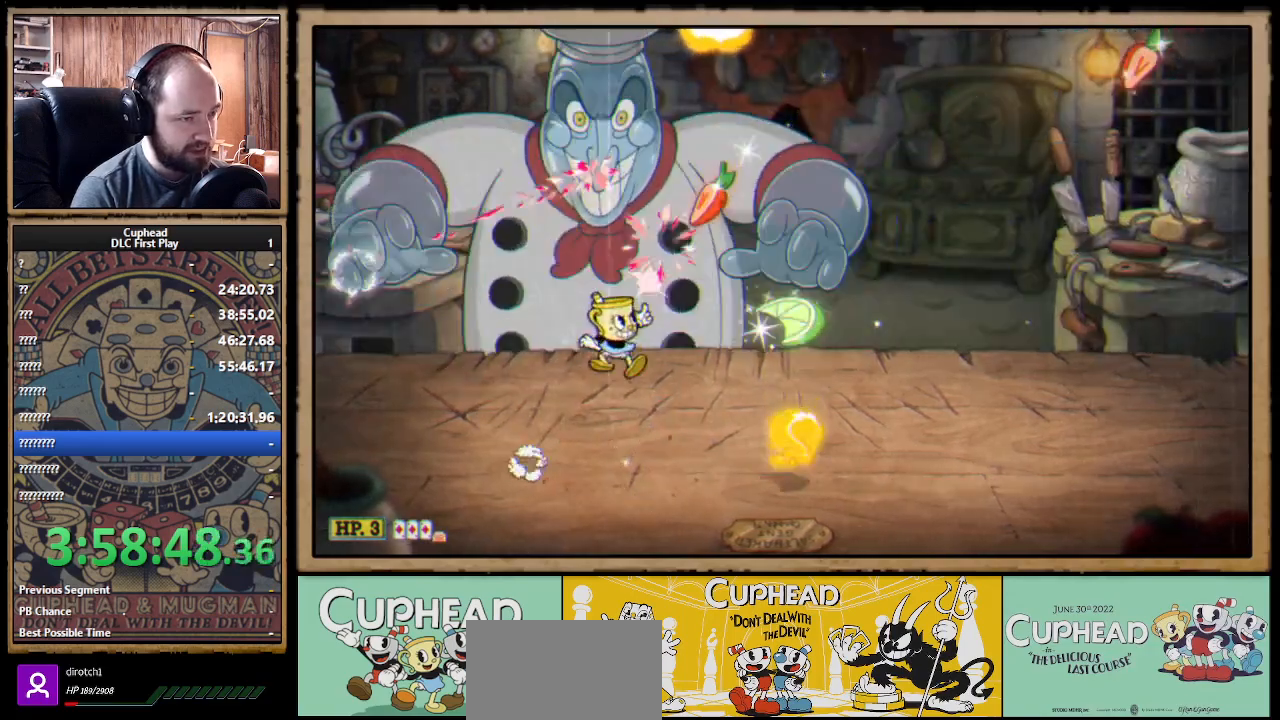
{"buttons": ["X", "R1"], "left_stick": "up-right", "right_stick": "center", "events": [[50, "left_stick", "up"], [167, "R1", "down"], [167, "left_stick", "up-right"], [350, "R1", "up"], [483, "R1", "down"]]}